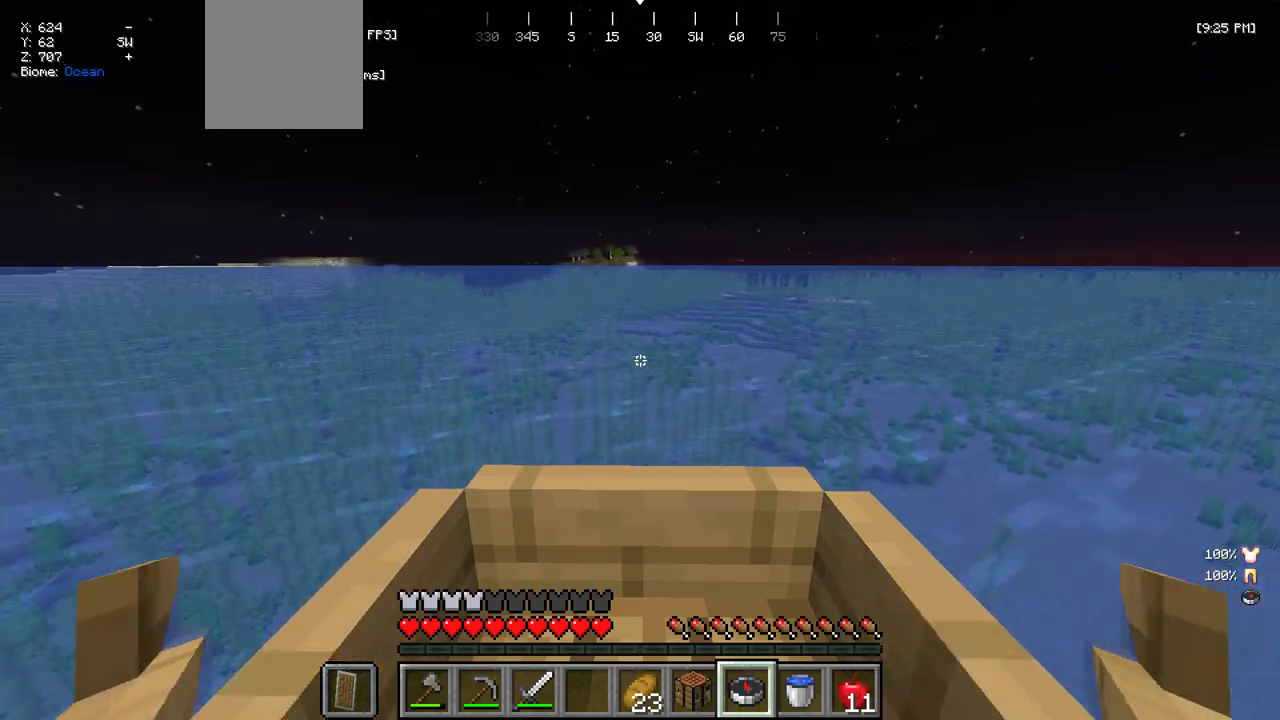
Gameplay with keyboard and mouse; each line is a JSON object with the keys and mouse buttons held at the frame after it. "events" lists presses ("down") and releases ("up") of "a", "d", "s", "w", "mouse_left" and "mouse_right" between this image and that frame as [ms after this image, input, new state], when the widget could be followed in between. "mouse_left", "mouse_right" = the "left", "right" buttons of the "mouse" list. No other keys are recorded. Fast repeated clicks can show as one long hold. Mouse movement is not recorded.
{"keys": ["w"], "mouse": [], "events": []}
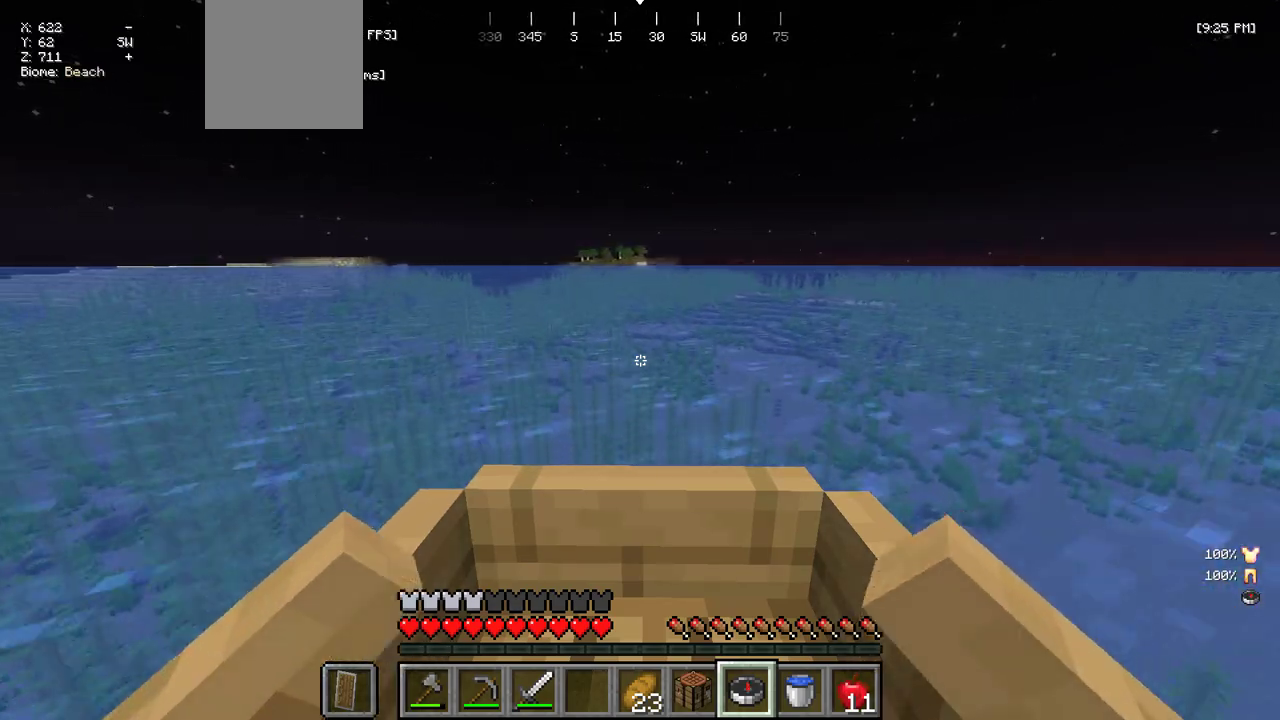
{"keys": ["w"], "mouse": [], "events": []}
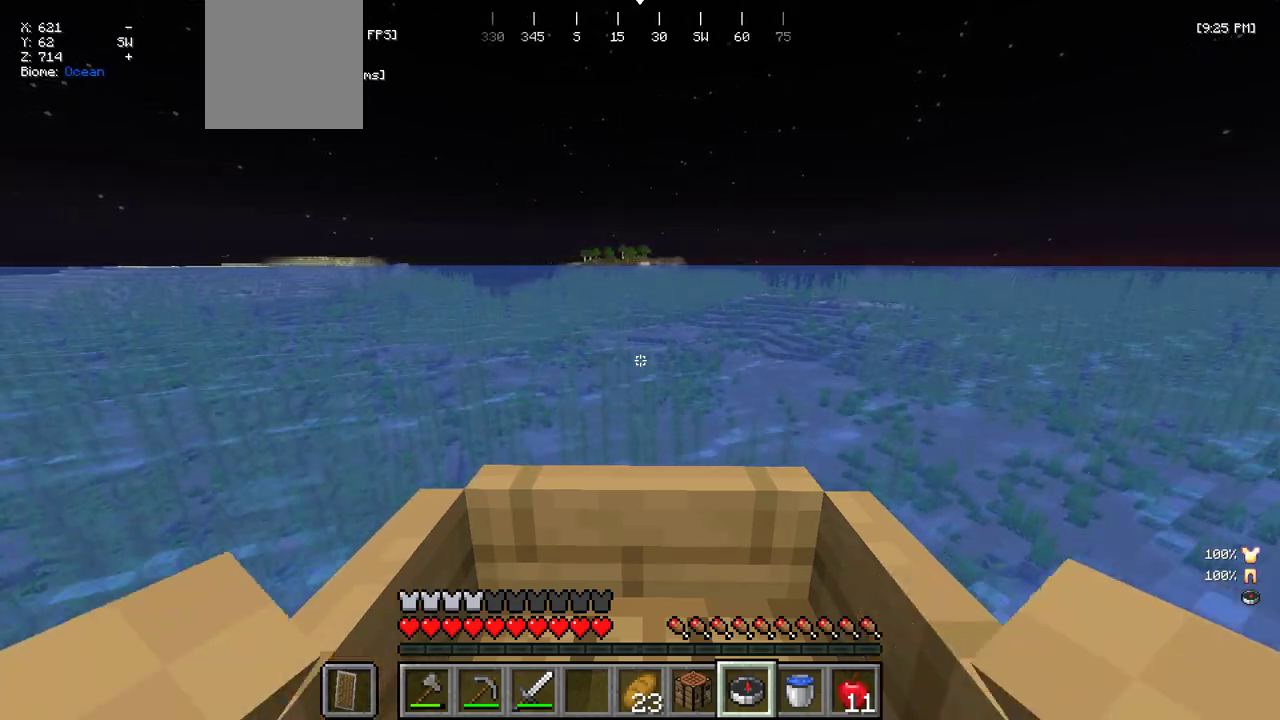
{"keys": ["w"], "mouse": [], "events": []}
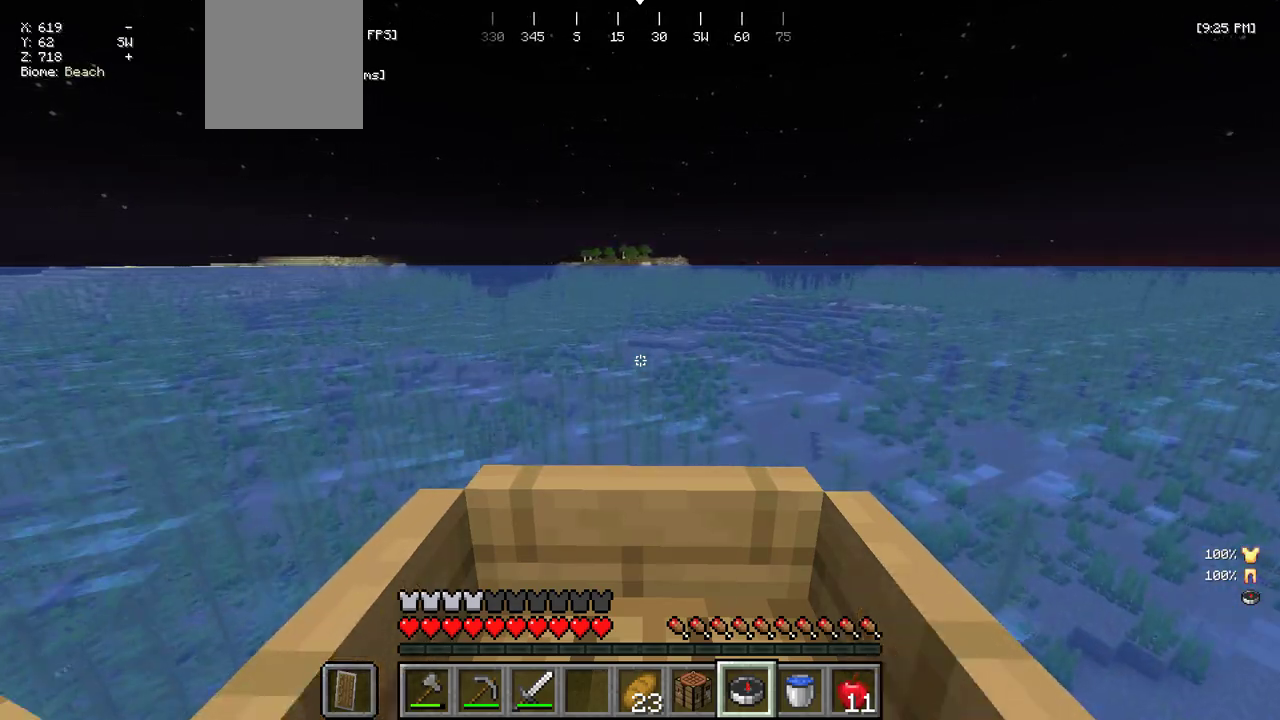
{"keys": ["w"], "mouse": [], "events": [[200, "w", "up"], [284, "mouse_right", "down"], [434, "w", "down"], [450, "mouse_right", "up"]]}
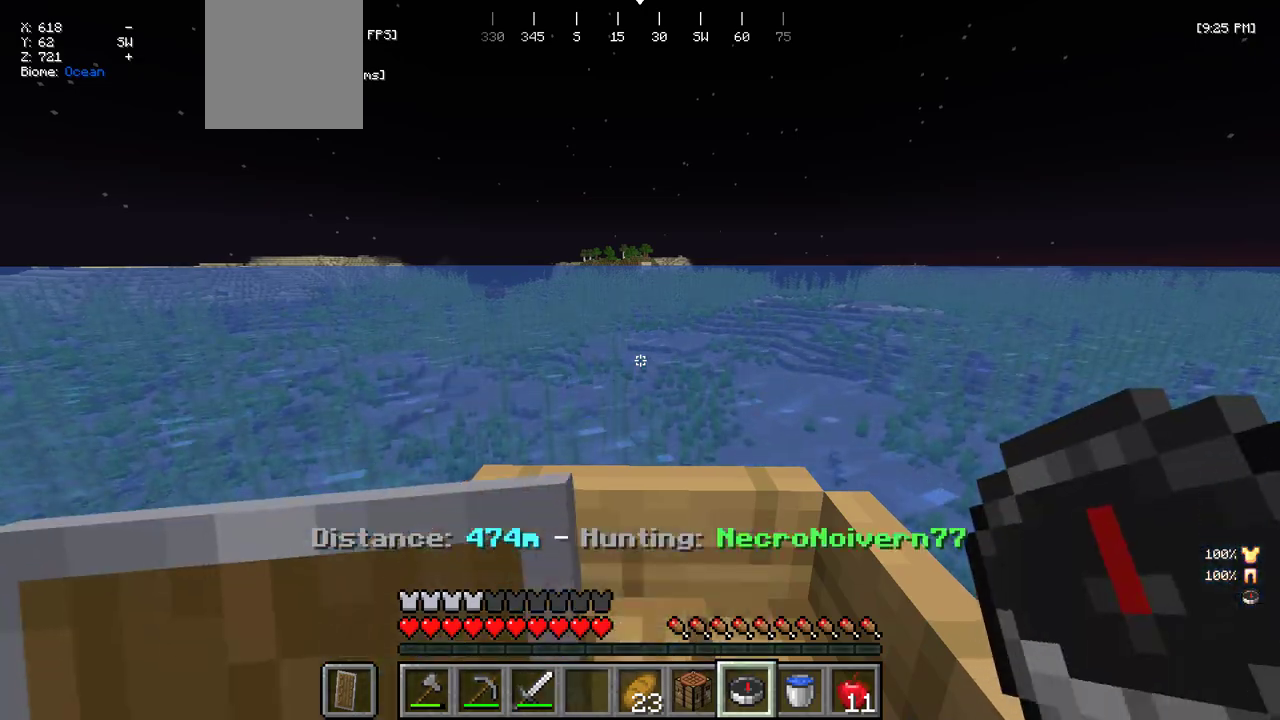
{"keys": ["w"], "mouse": [], "events": []}
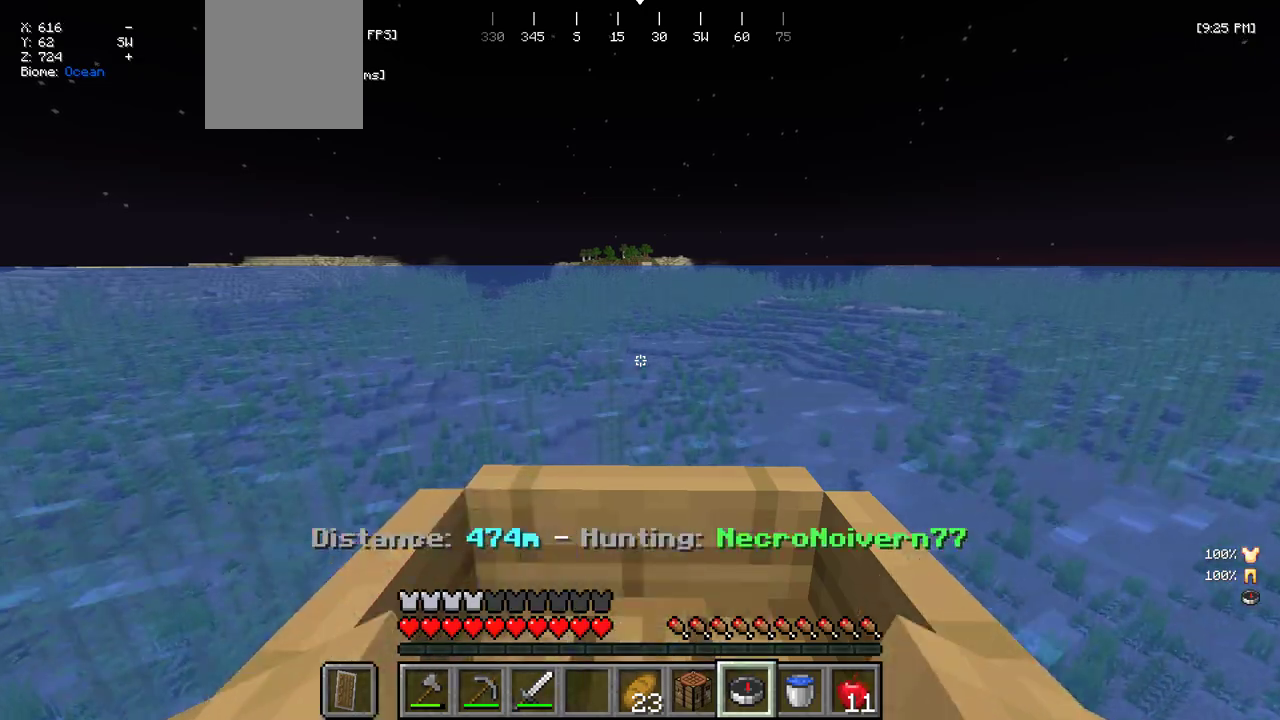
{"keys": ["w"], "mouse": [], "events": []}
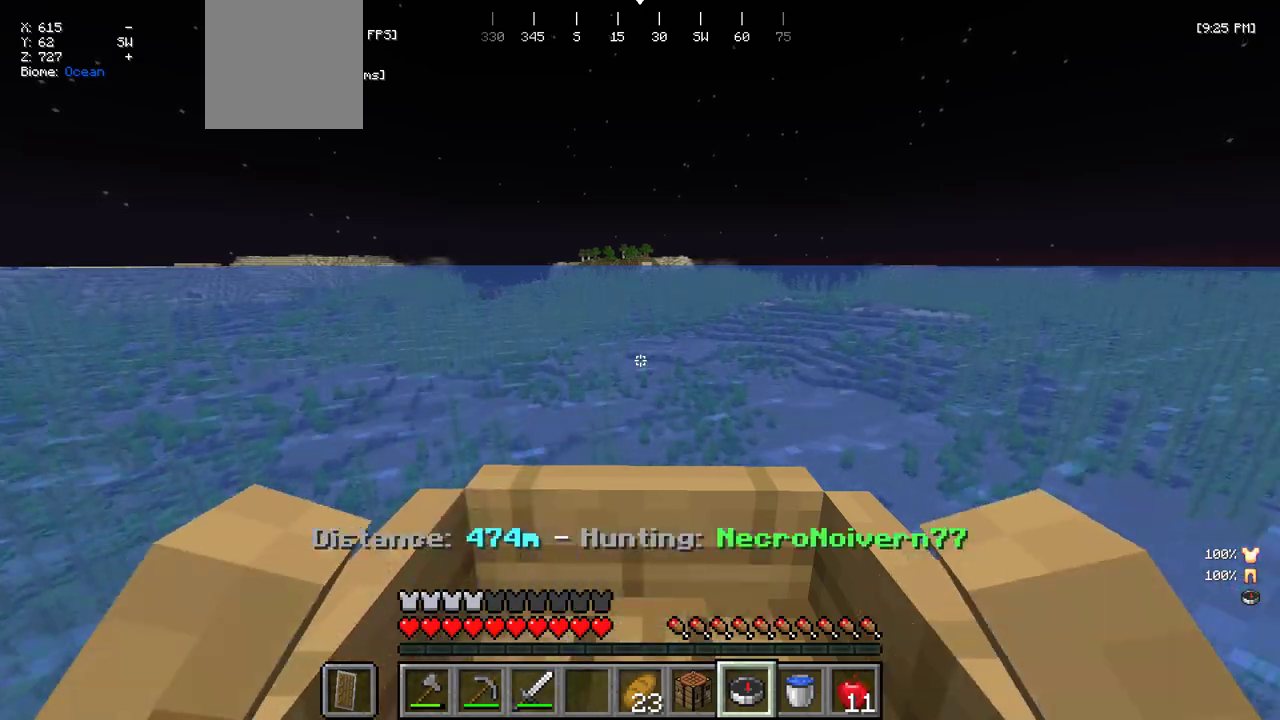
{"keys": ["w"], "mouse": [], "events": []}
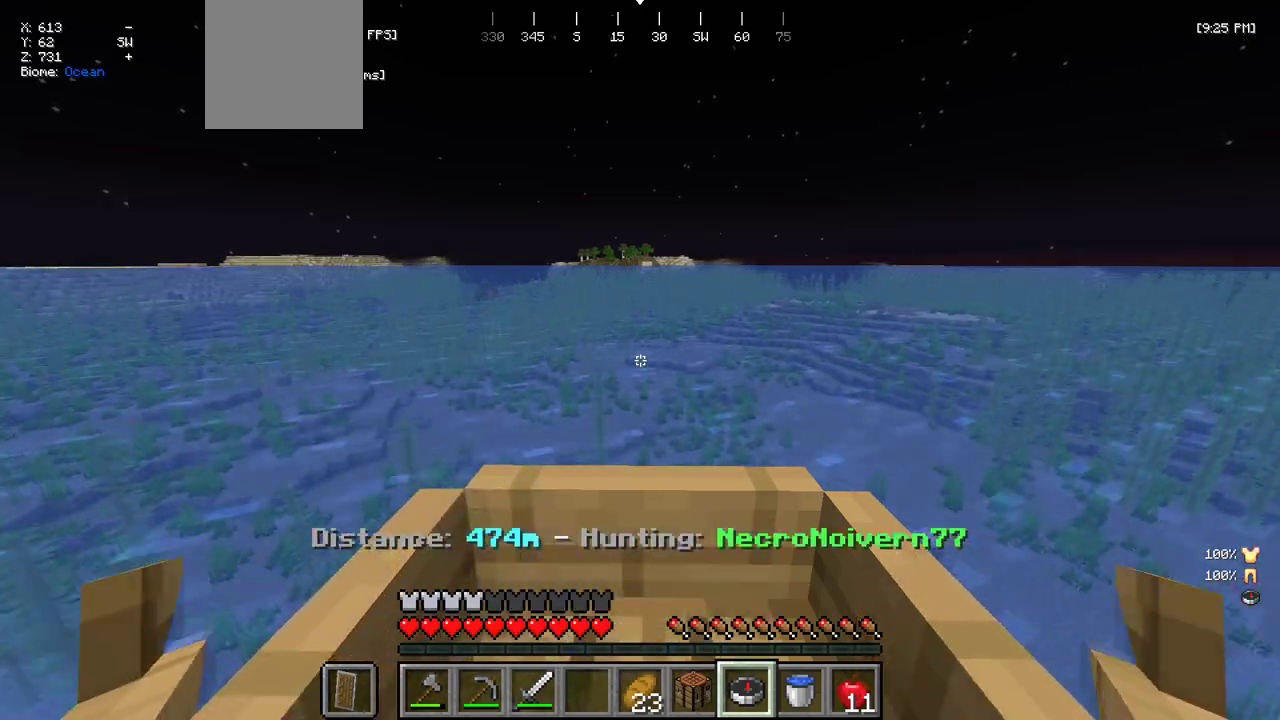
{"keys": ["w"], "mouse": [], "events": []}
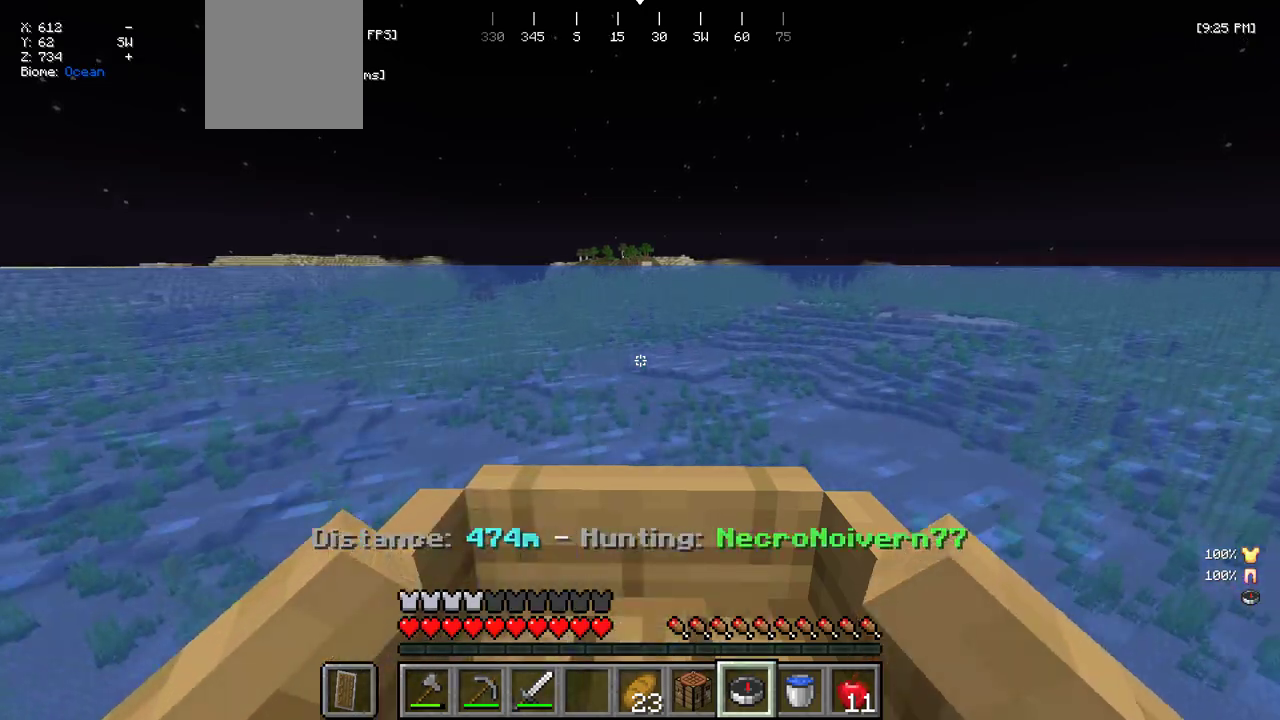
{"keys": ["w"], "mouse": [], "events": []}
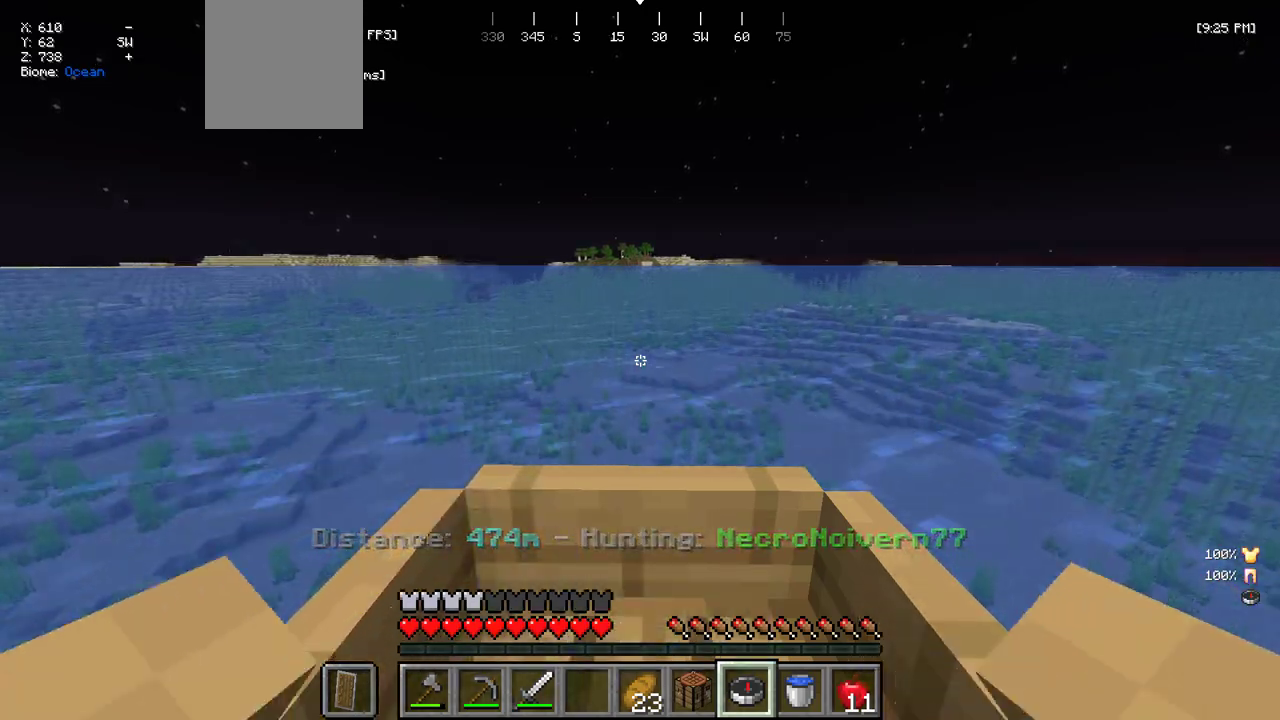
{"keys": ["w"], "mouse": [], "events": []}
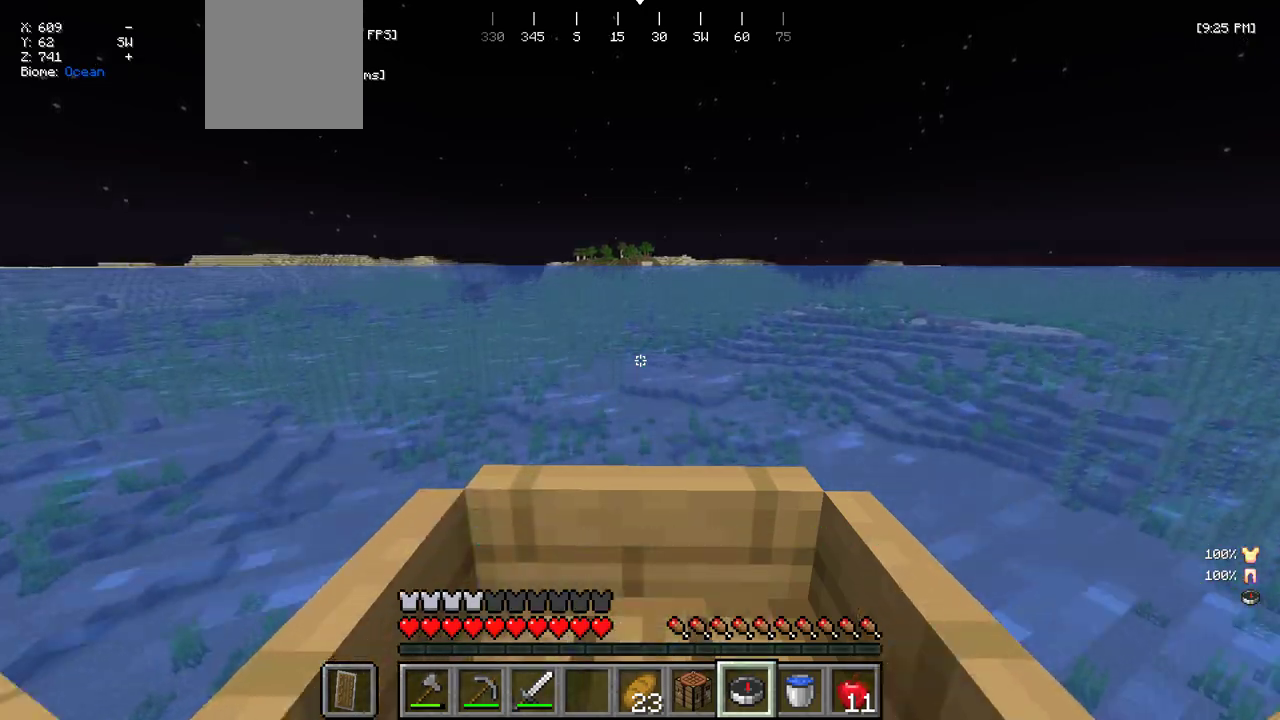
{"keys": ["w"], "mouse": [], "events": []}
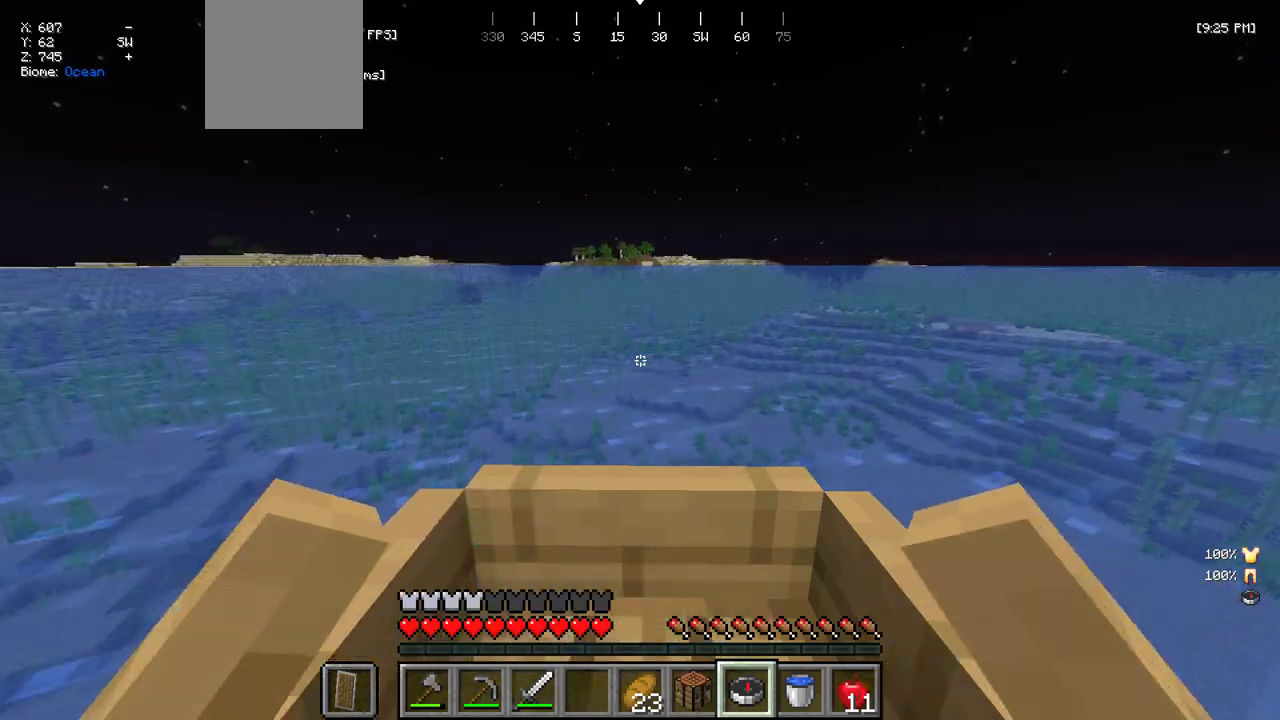
{"keys": ["w"], "mouse": [], "events": []}
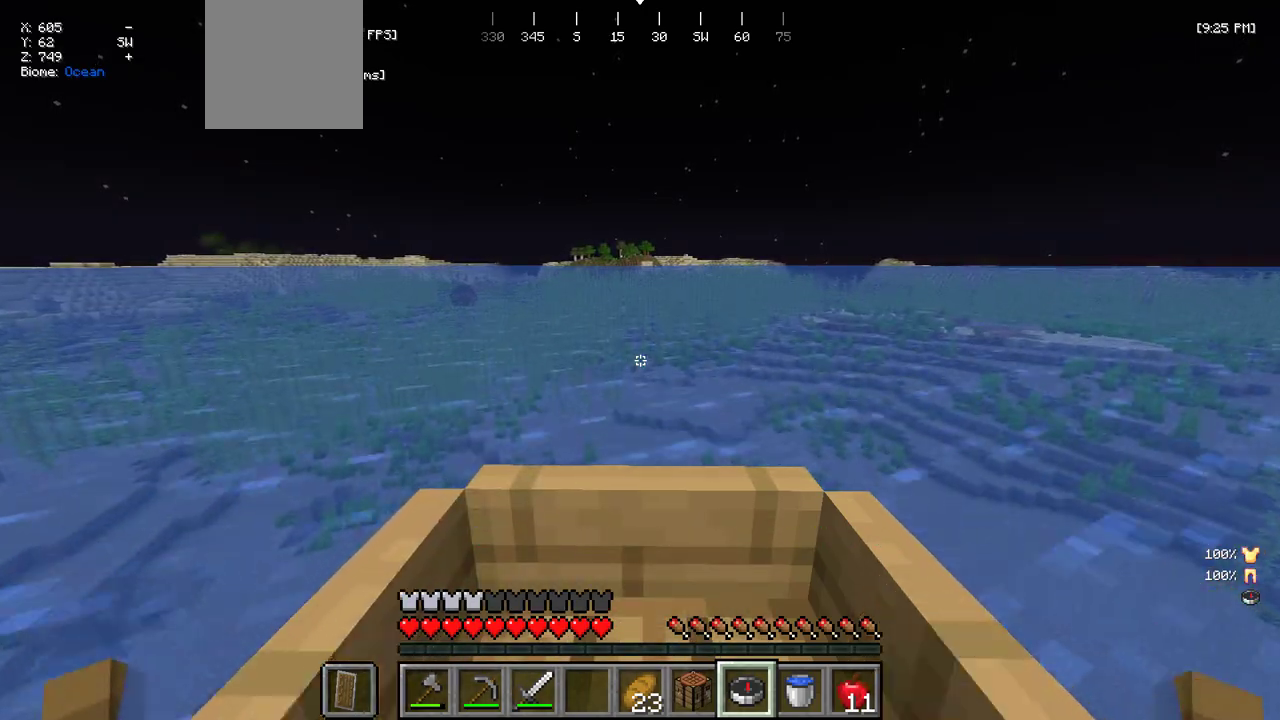
{"keys": ["w"], "mouse": [], "events": []}
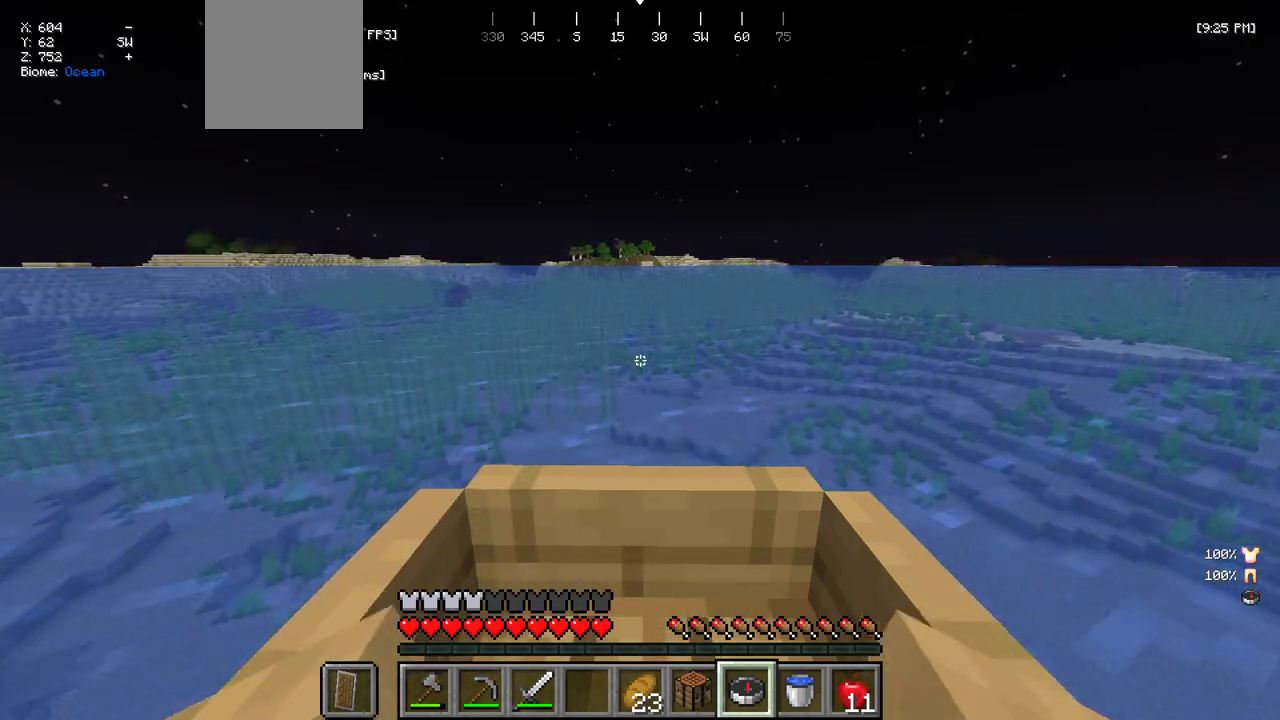
{"keys": ["w"], "mouse": [], "events": []}
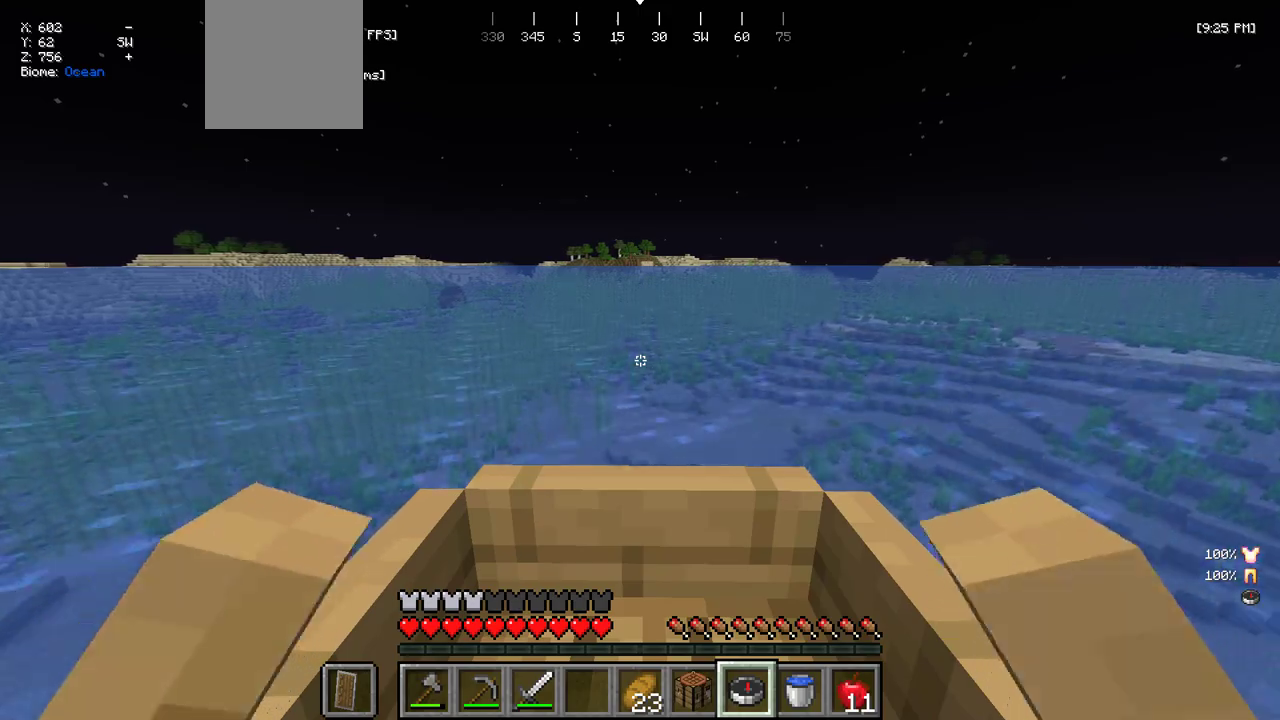
{"keys": ["w"], "mouse": [], "events": []}
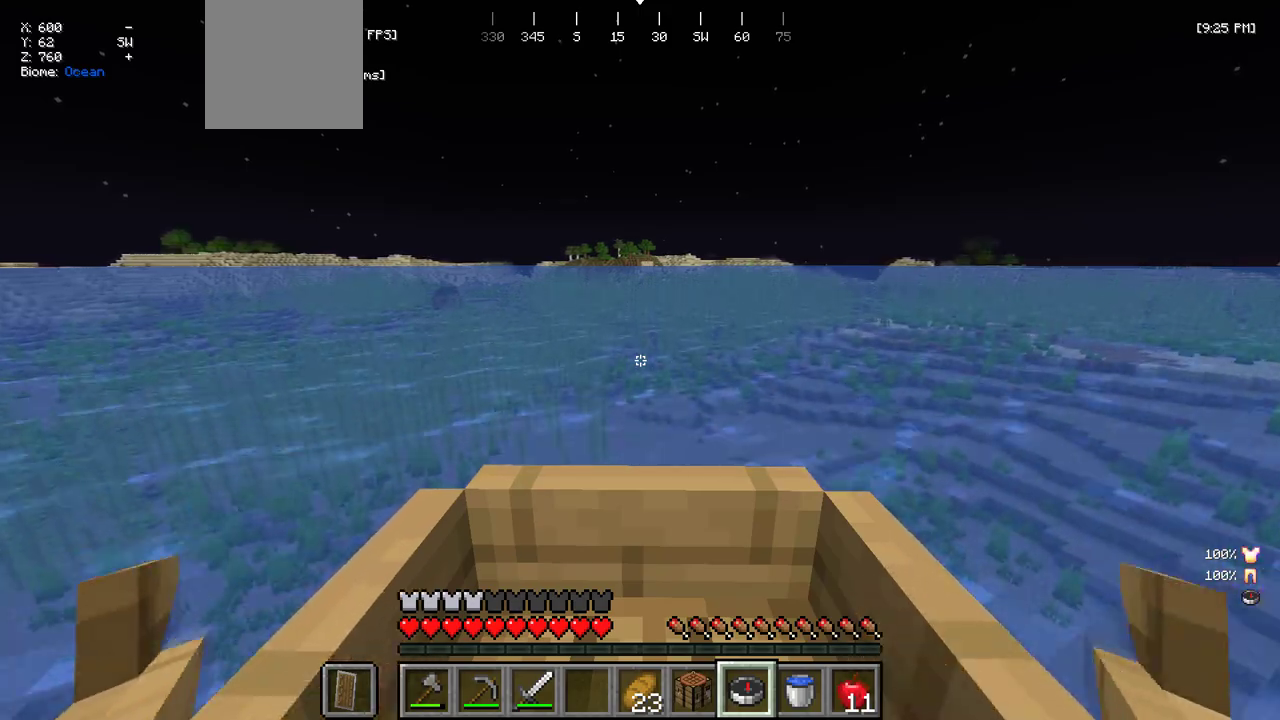
{"keys": ["w"], "mouse": [], "events": []}
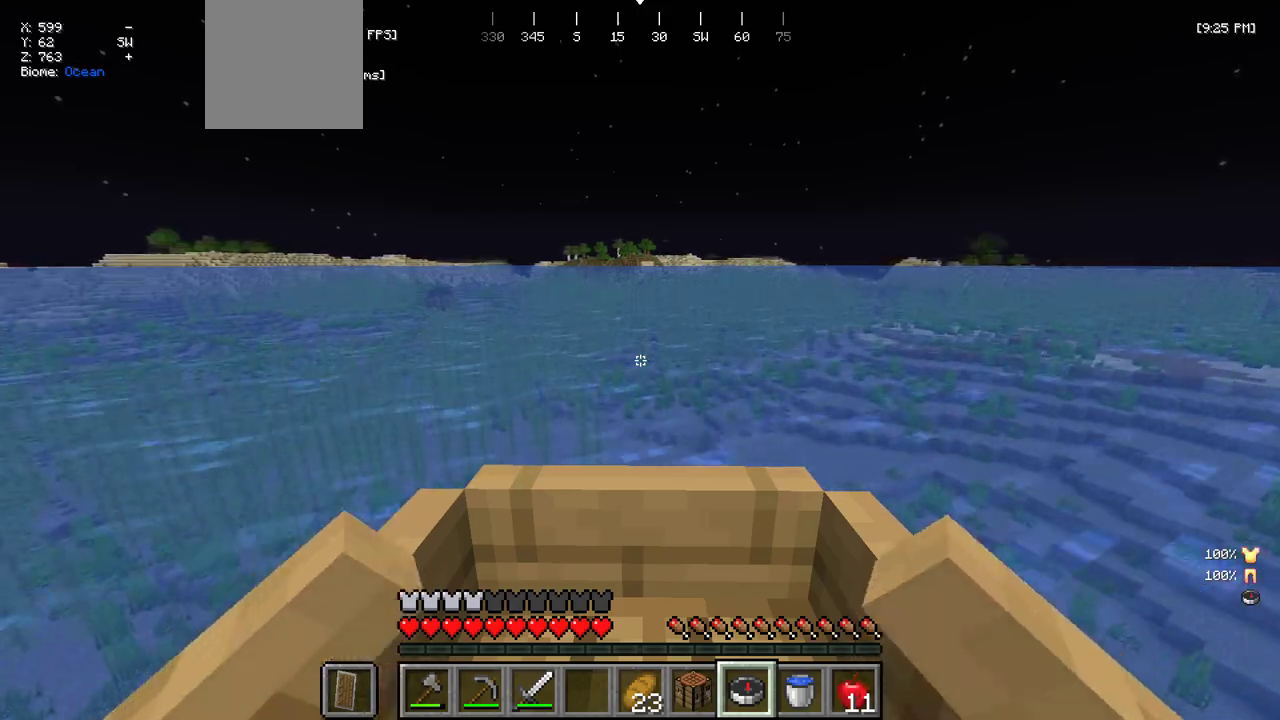
{"keys": ["w"], "mouse": [], "events": []}
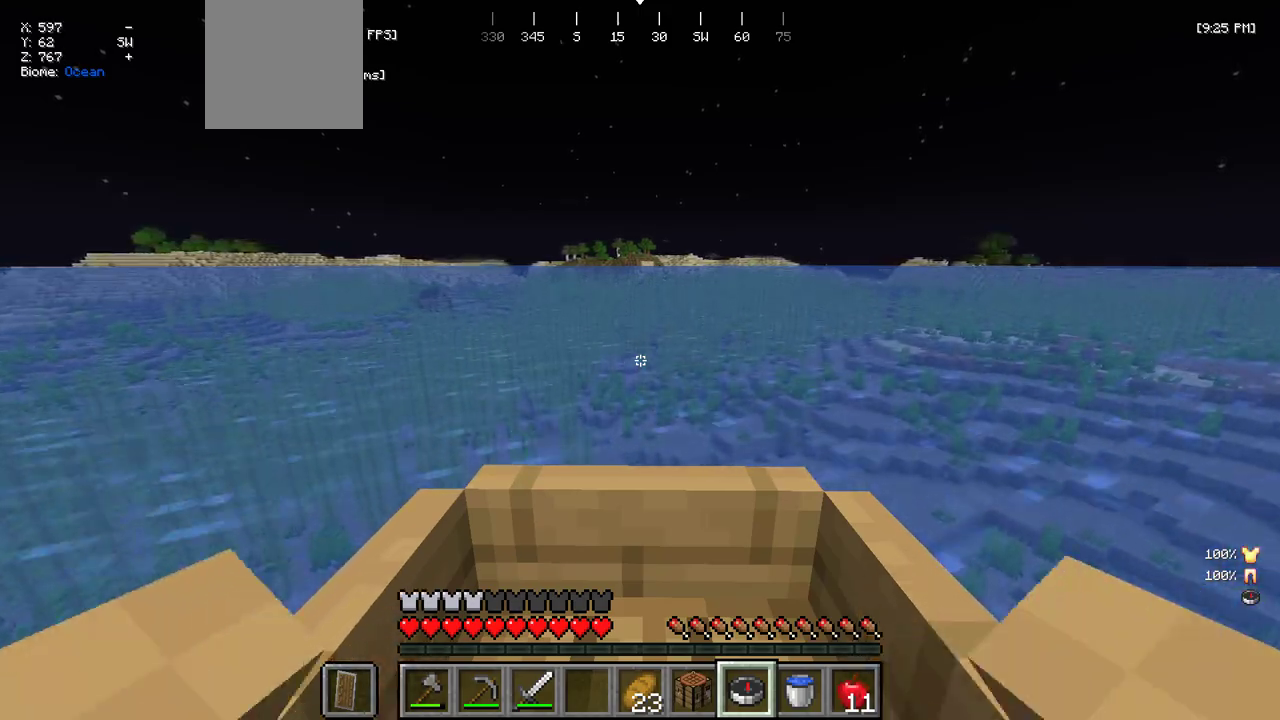
{"keys": ["a", "w"], "mouse": [], "events": [[284, "a", "down"]]}
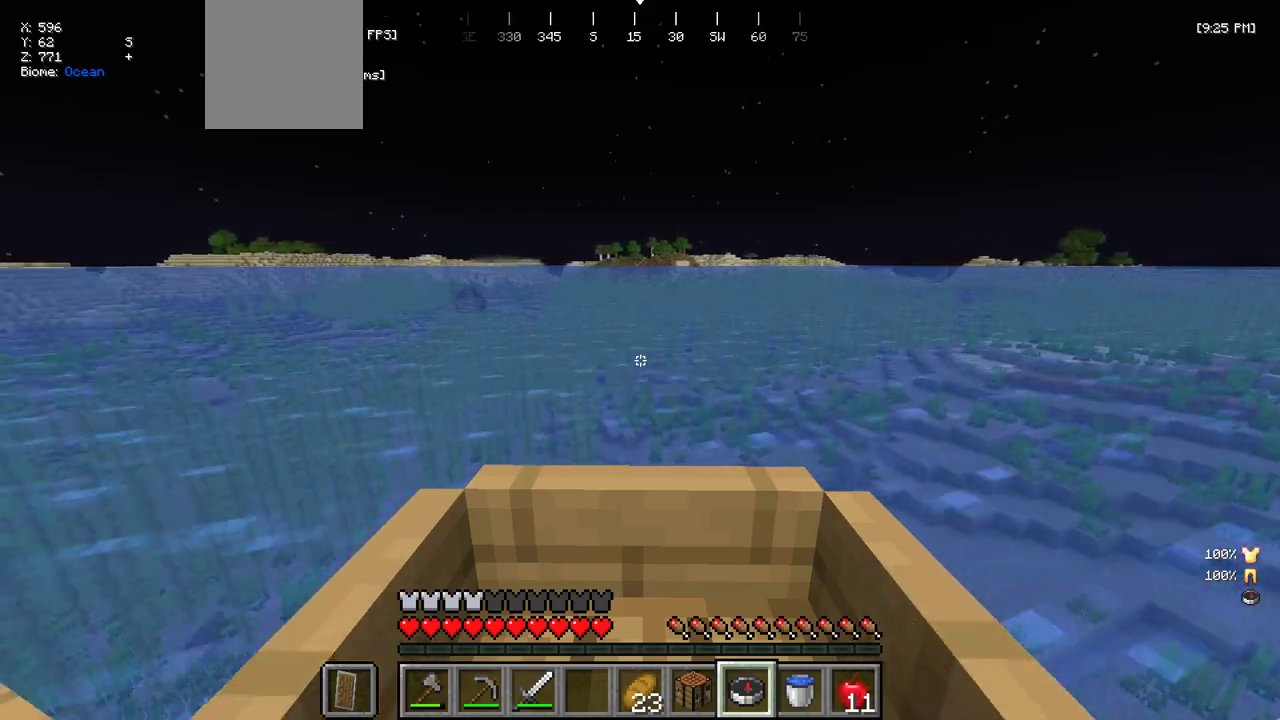
{"keys": ["w"], "mouse": [], "events": [[417, "a", "up"]]}
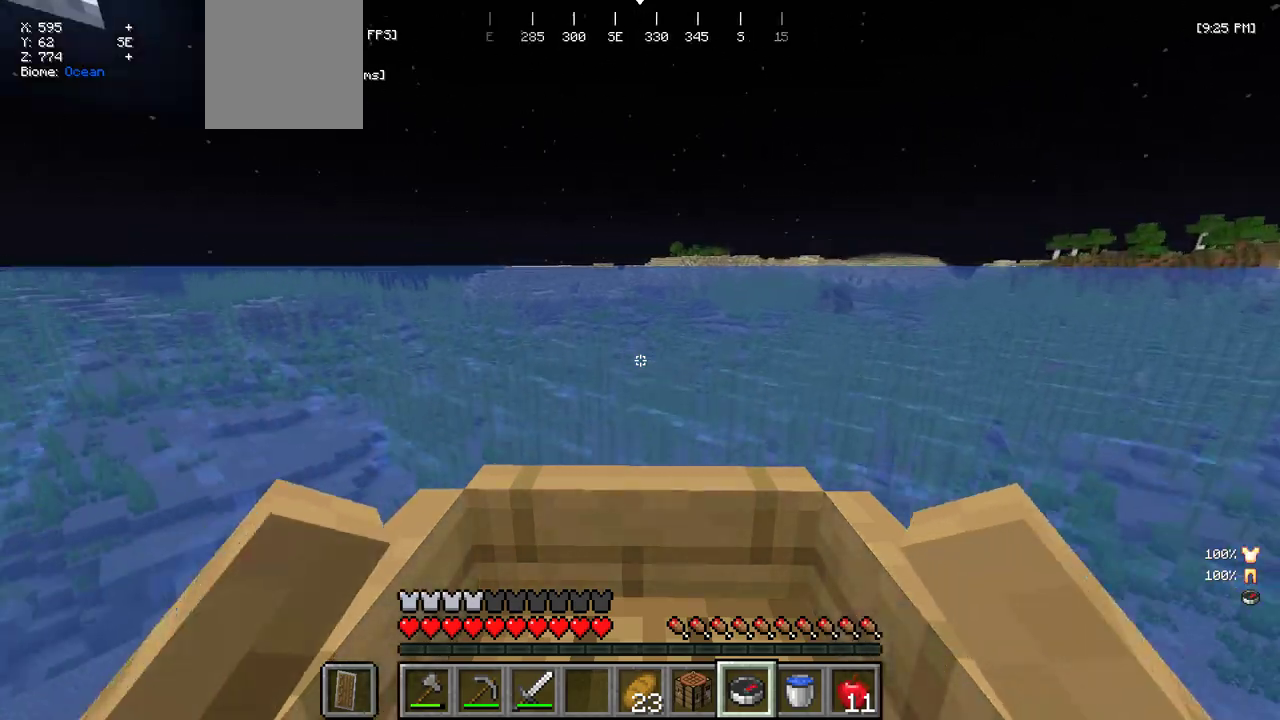
{"keys": ["w"], "mouse": [], "events": [[300, "a", "down"], [400, "a", "up"]]}
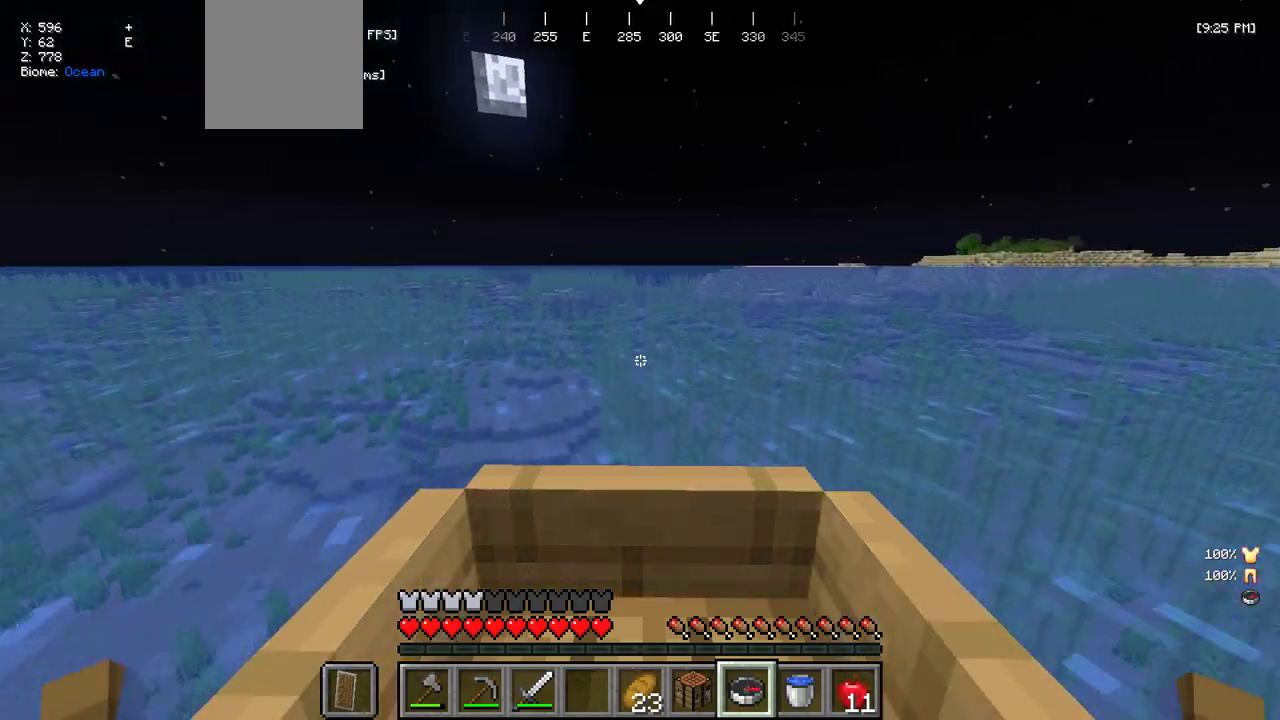
{"keys": ["d", "w"], "mouse": [], "events": [[50, "d", "down"]]}
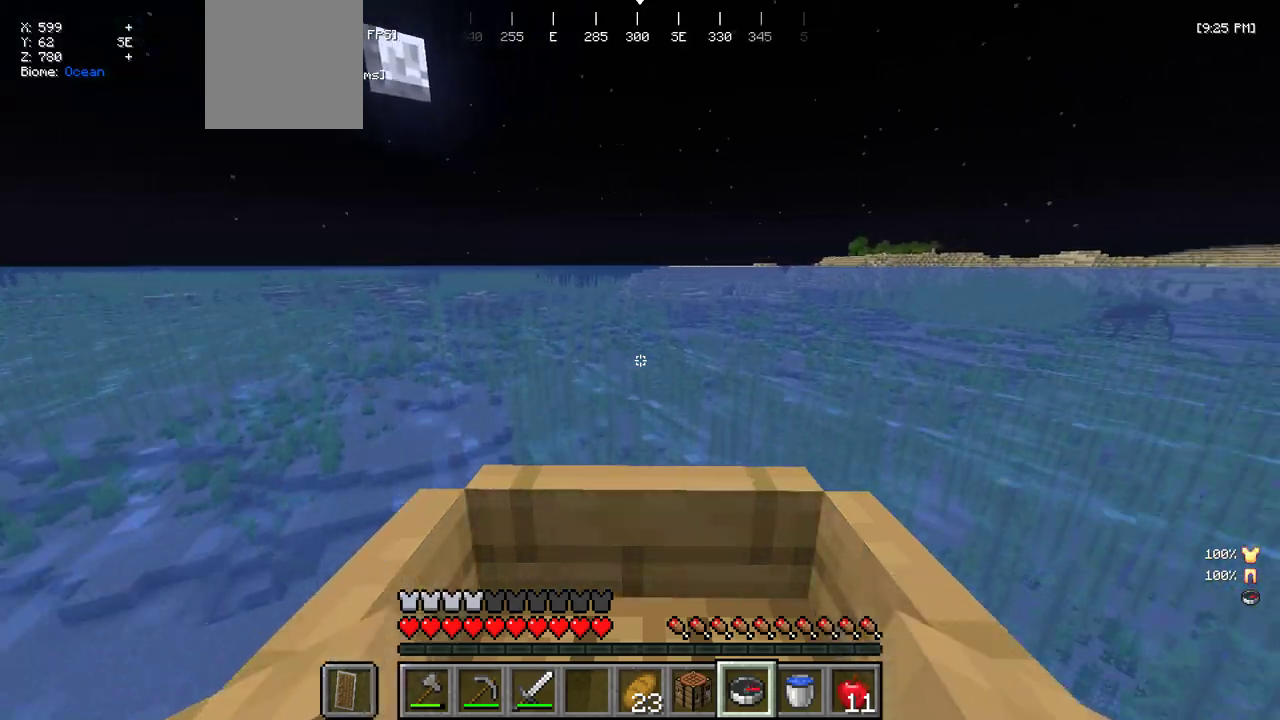
{"keys": ["a", "w"], "mouse": [], "events": [[34, "d", "up"], [417, "a", "down"]]}
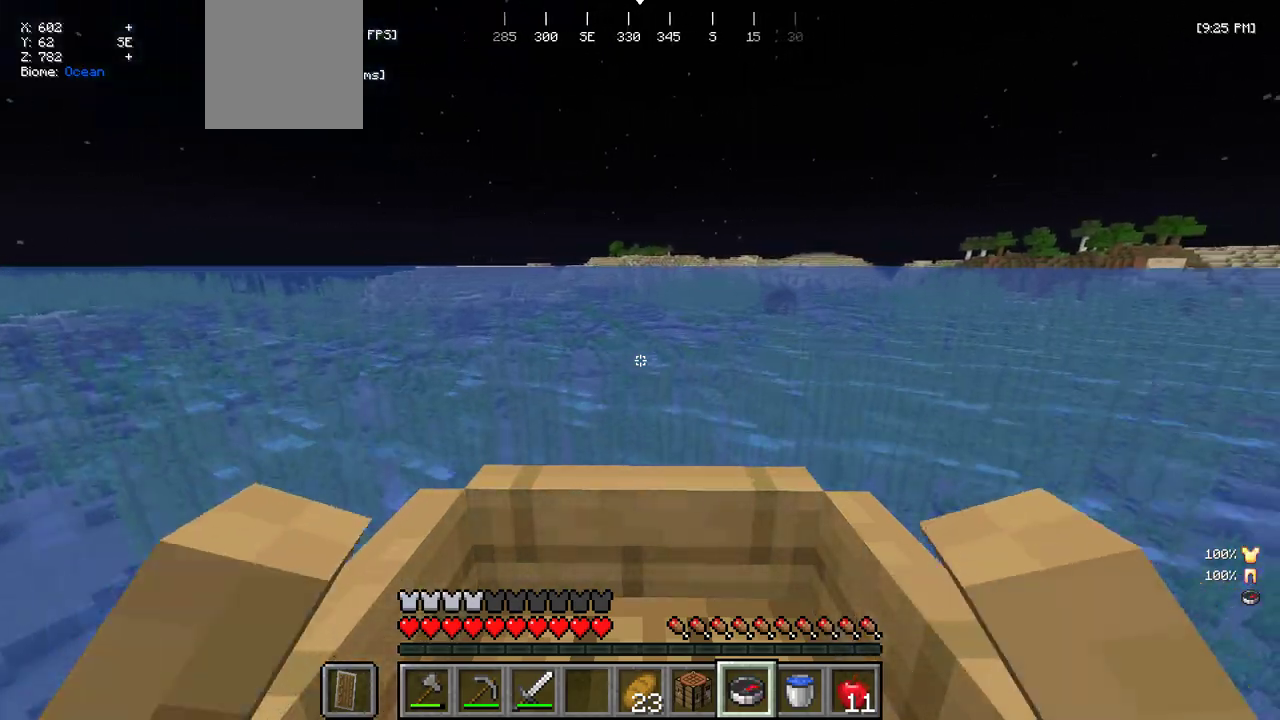
{"keys": ["d", "w"], "mouse": [], "events": [[67, "a", "up"], [217, "d", "down"]]}
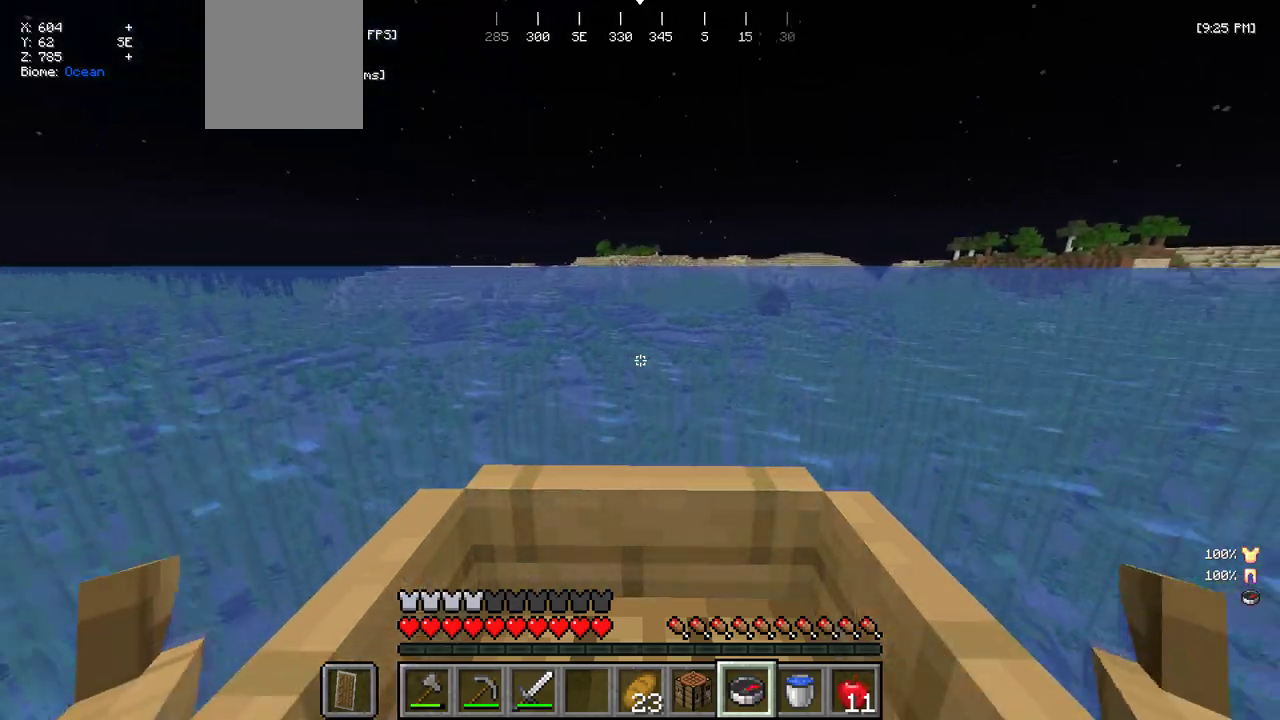
{"keys": ["w"], "mouse": [], "events": [[150, "d", "up"]]}
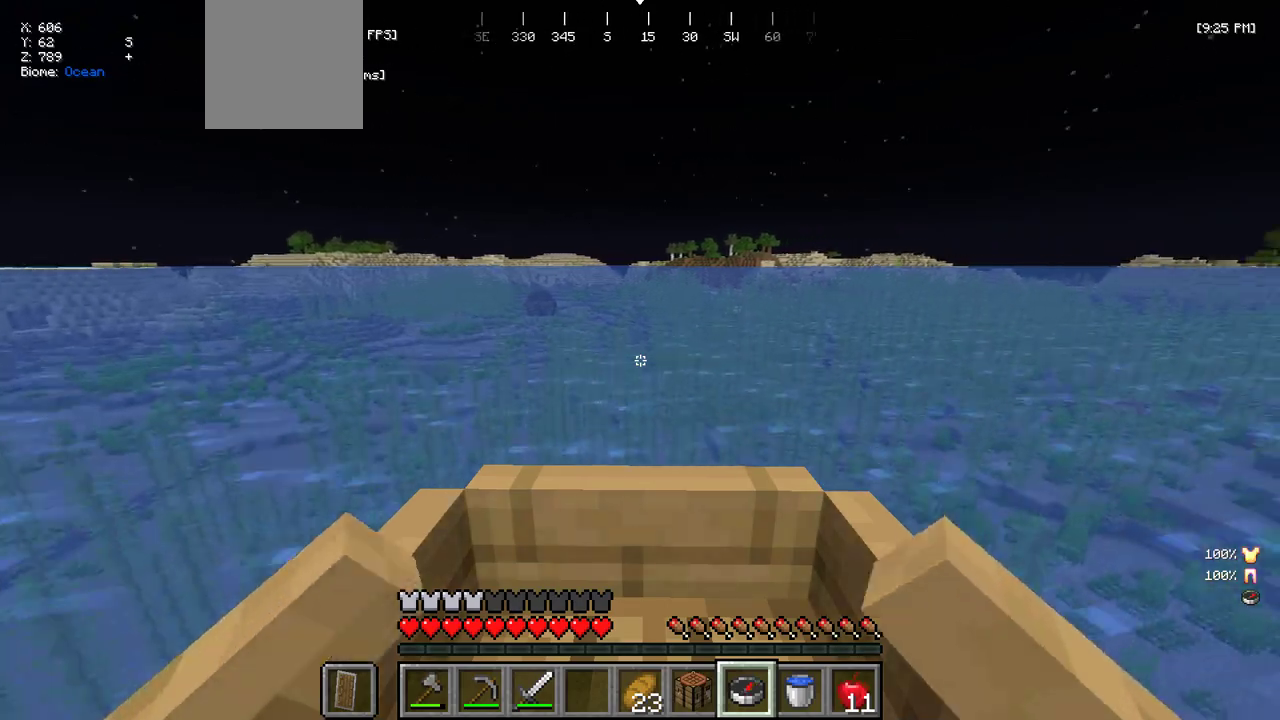
{"keys": ["w"], "mouse": [], "events": [[300, "a", "down"], [434, "a", "up"]]}
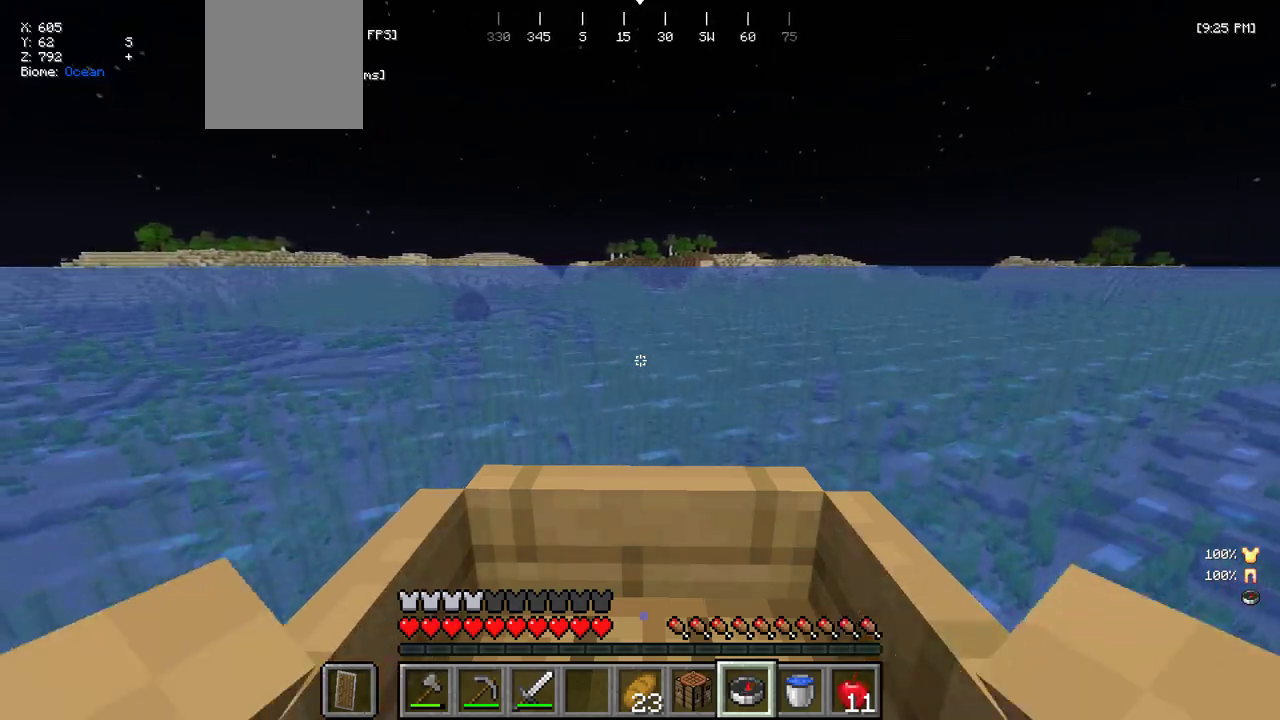
{"keys": ["w"], "mouse": [], "events": [[217, "d", "down"], [350, "d", "up"]]}
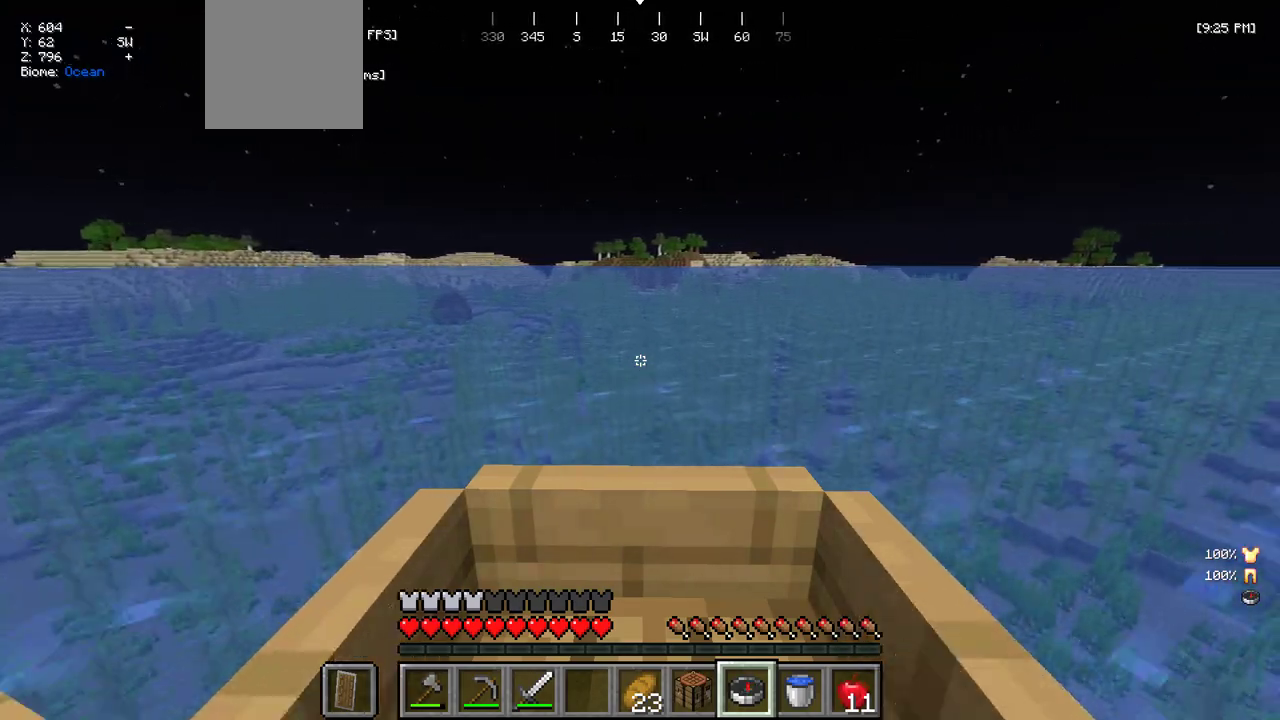
{"keys": ["w"], "mouse": [], "events": [[100, "a", "down"], [234, "a", "up"]]}
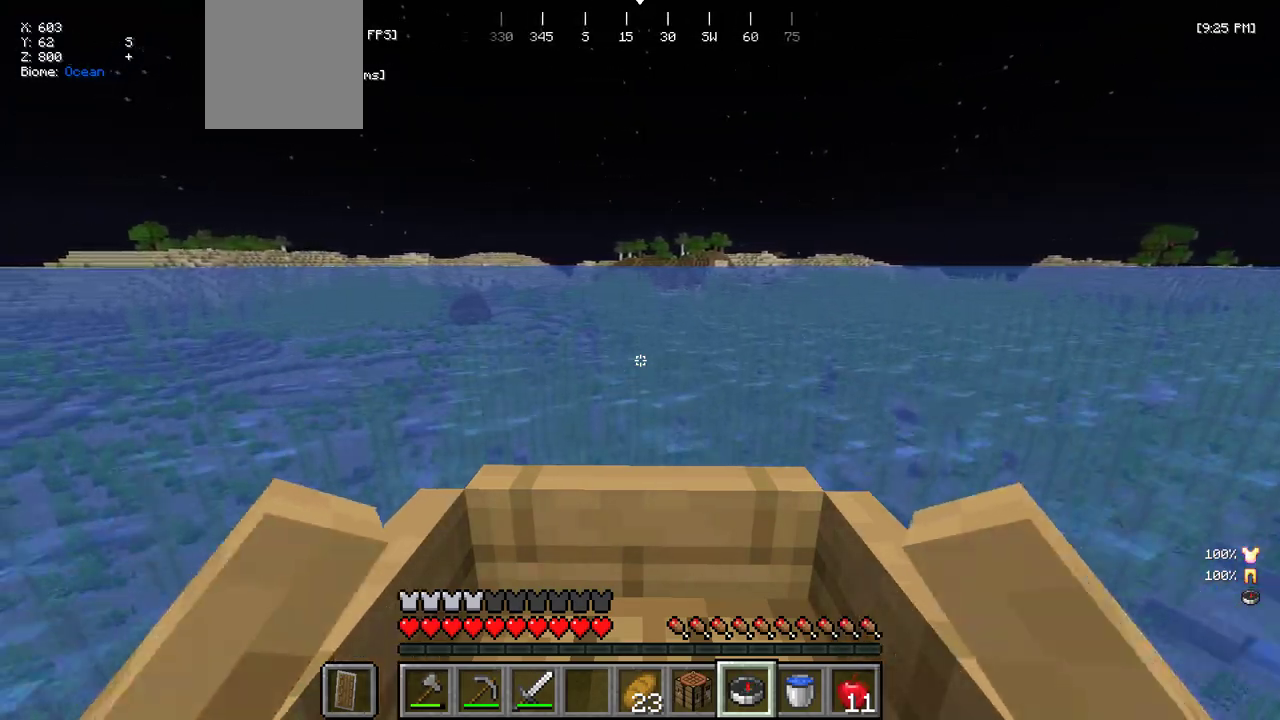
{"keys": ["w"], "mouse": [], "events": []}
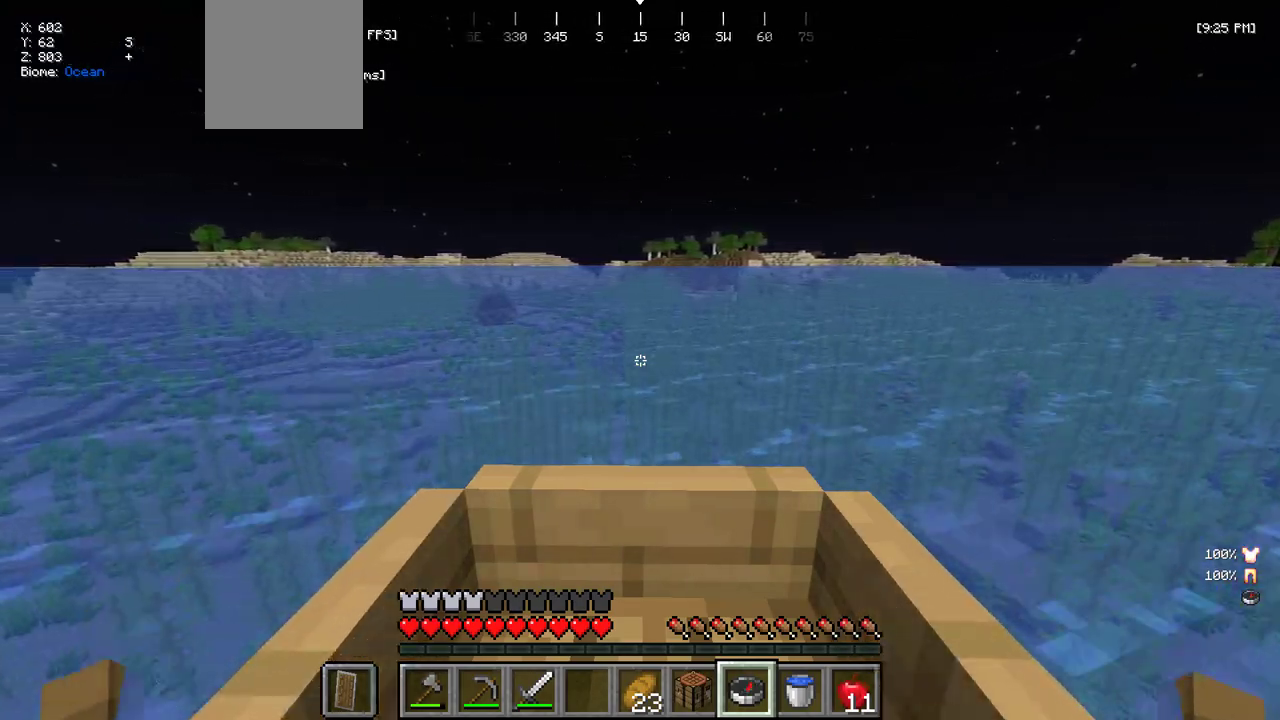
{"keys": ["w"], "mouse": [], "events": [[184, "d", "down"], [267, "d", "up"]]}
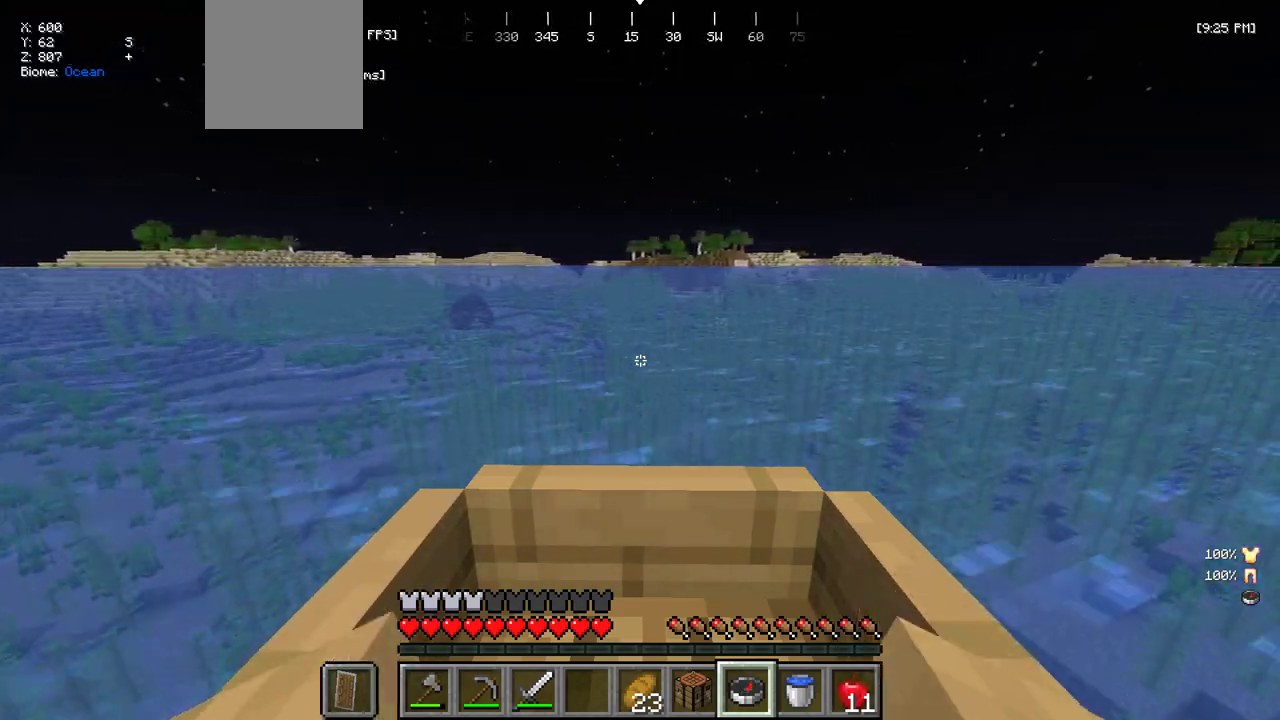
{"keys": ["w"], "mouse": [], "events": []}
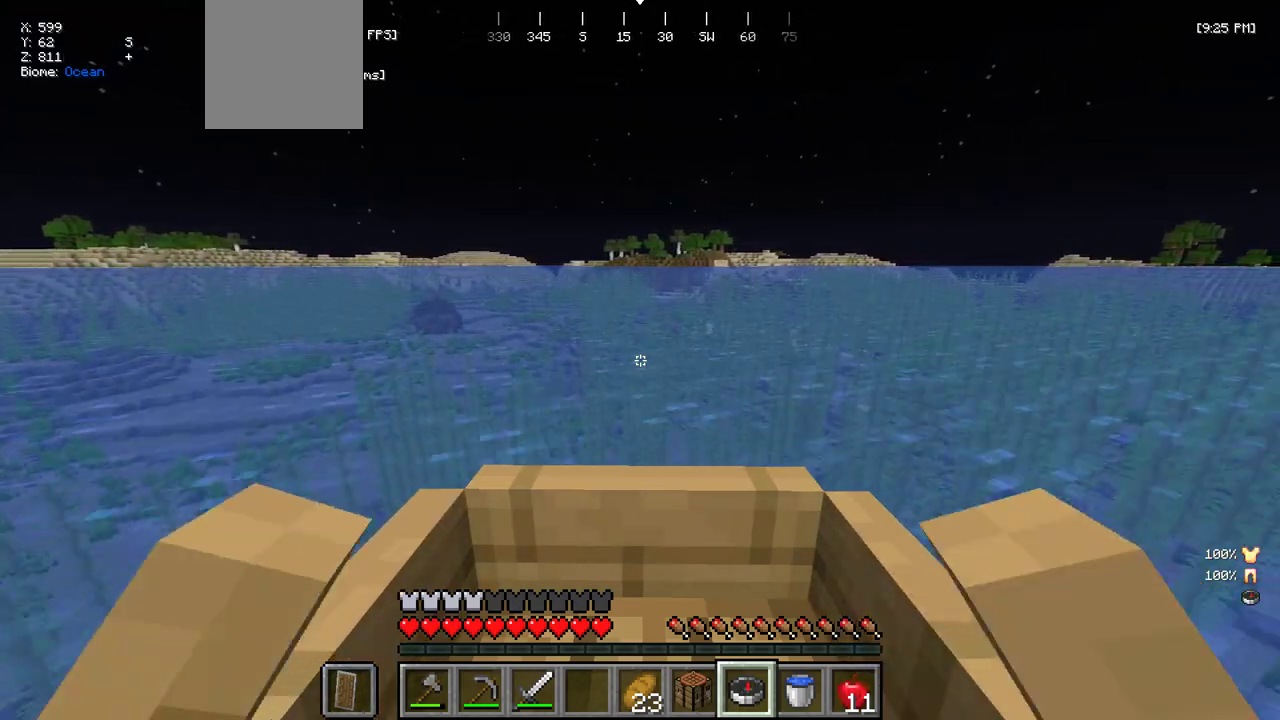
{"keys": ["w"], "mouse": [], "events": []}